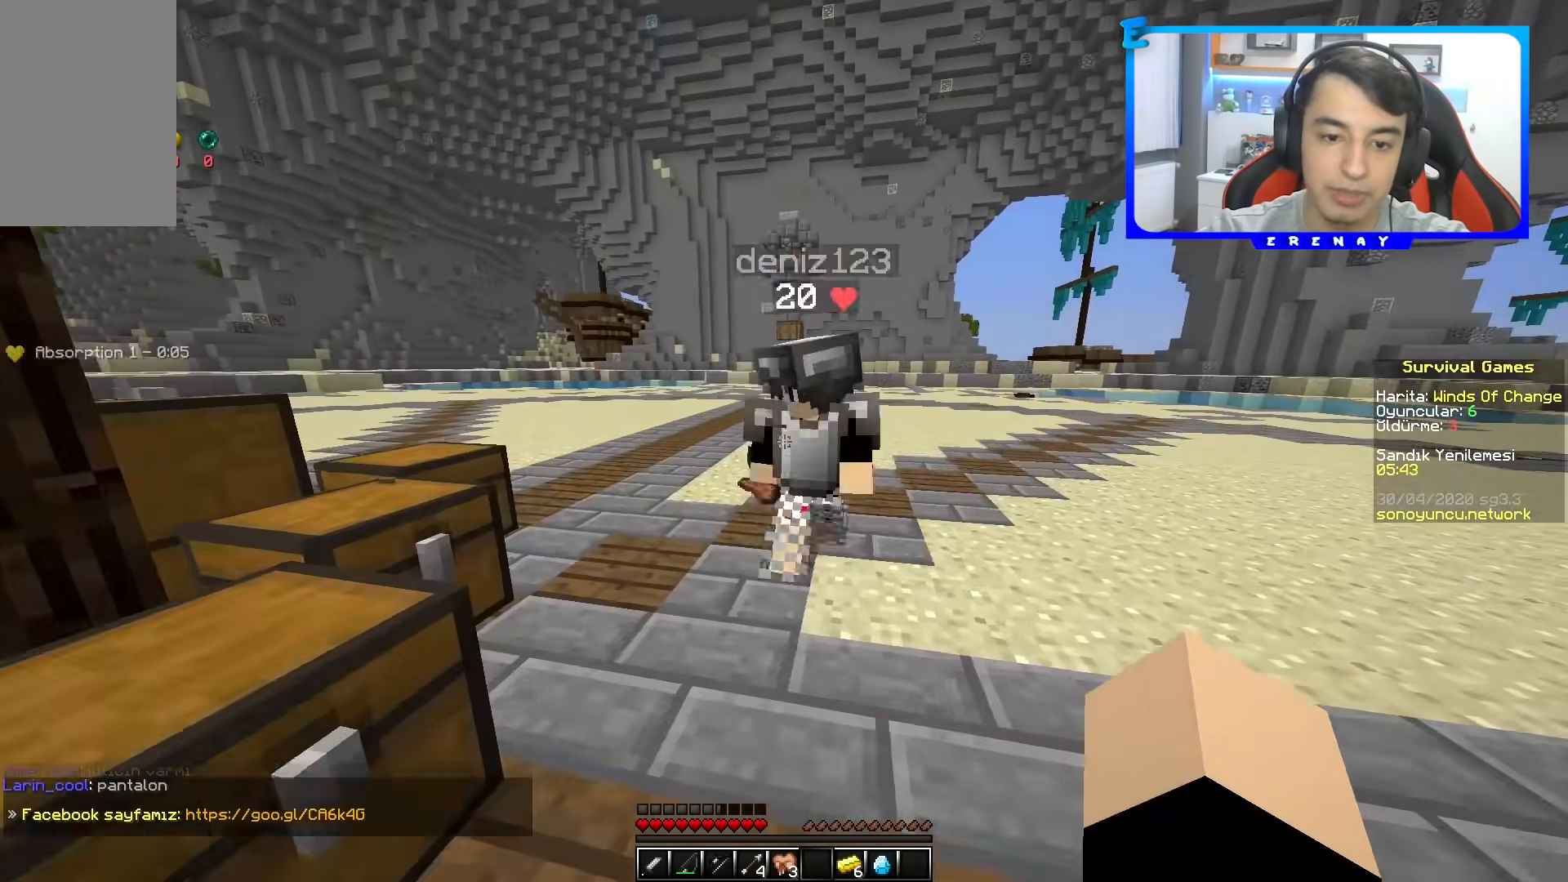
Gameplay with keyboard and mouse; each line is a JSON object with the keys and mouse buttons held at the frame after it. "events" lists presses ("down") and releases ("up") of "a", "d", "s", "space", "w", "mouse_left" and "mouse_right" between this image and that frame as [ms after this image, input, new state], when the widget could be followed in between. "mouse_left", "mouse_right" = the "left", "right" buttons of the "mouse" list. No other keys are recorded. Fast repeated clicks can show as one long hold. Mouse movement is not recorded.
{"keys": ["d"], "mouse": [], "events": [[33, "space", "down"], [117, "a", "up"], [117, "w", "up"], [217, "space", "up"], [433, "d", "down"]]}
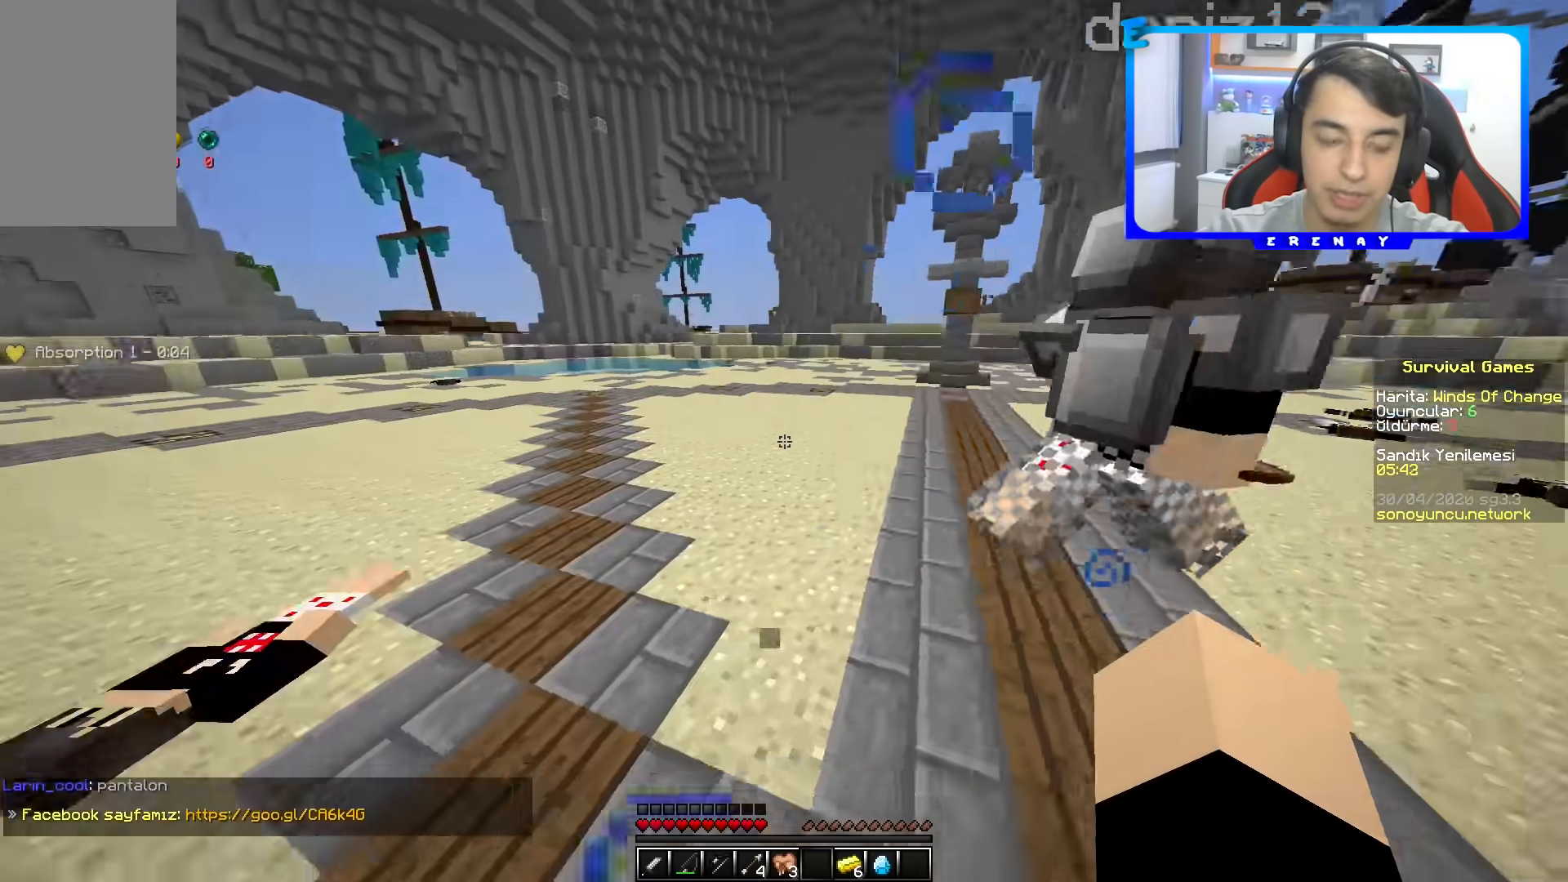
{"keys": [], "mouse": [], "events": [[117, "d", "up"]]}
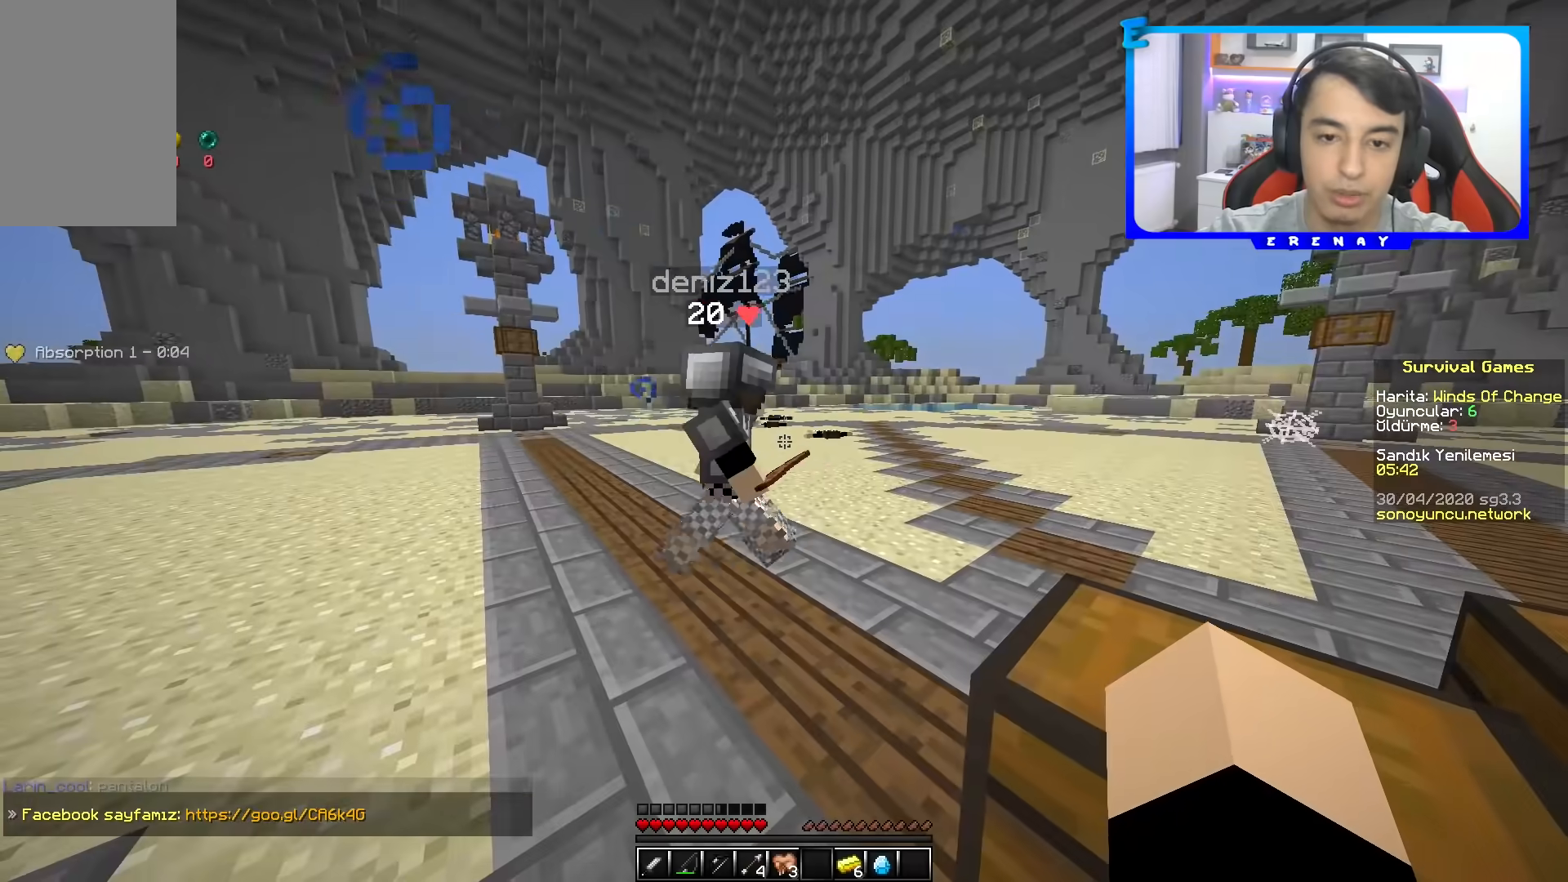
{"keys": ["w"], "mouse": [], "events": [[317, "w", "down"]]}
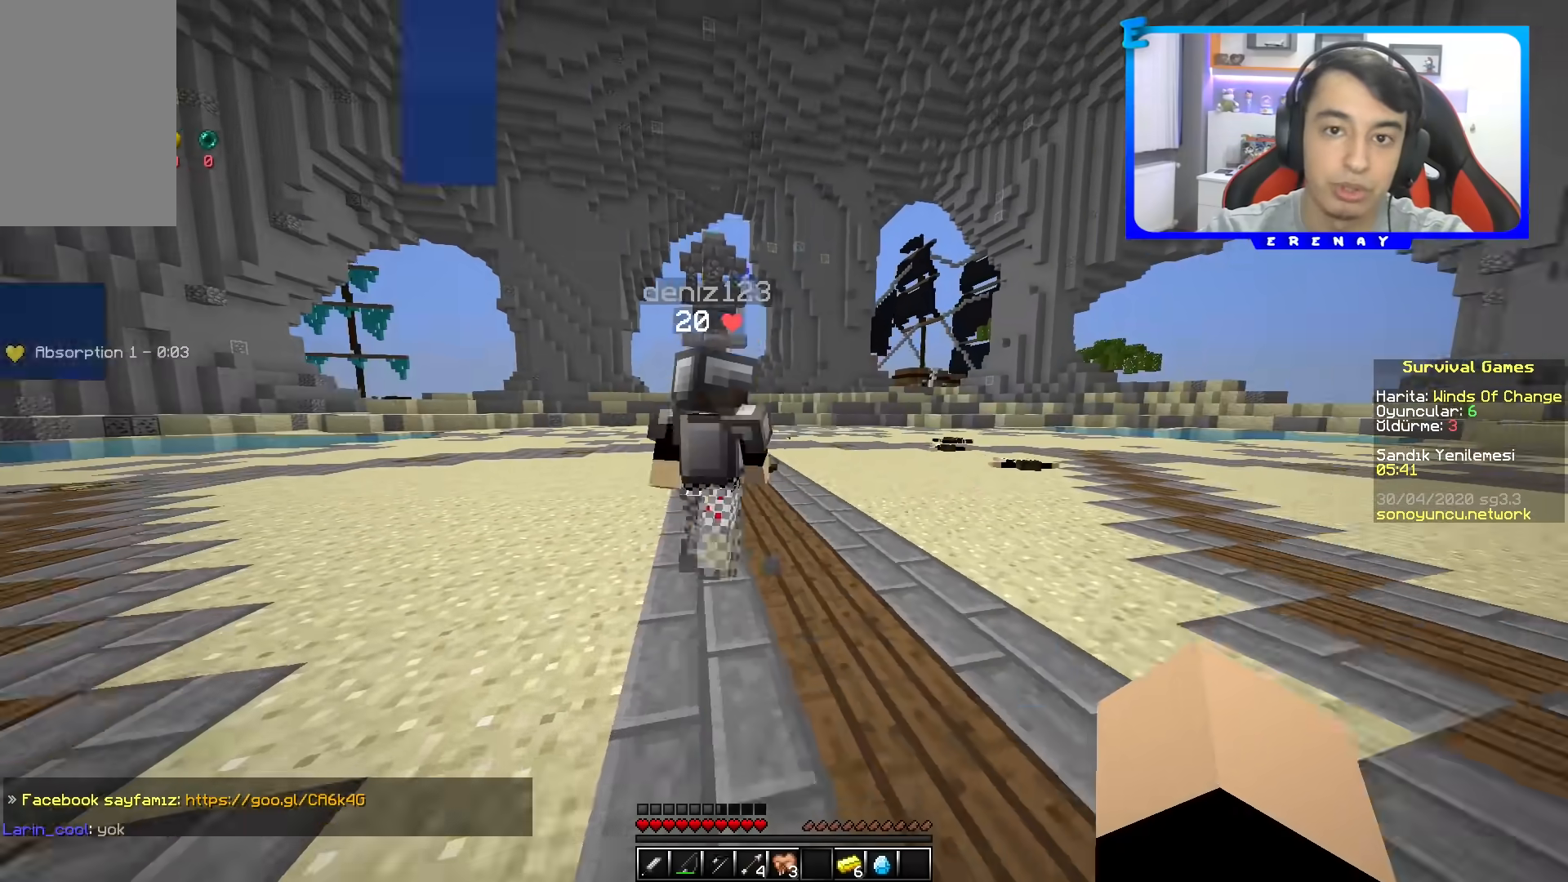
{"keys": ["w"], "mouse": [], "events": [[83, "d", "down"], [83, "w", "up"], [217, "d", "up"], [467, "w", "down"]]}
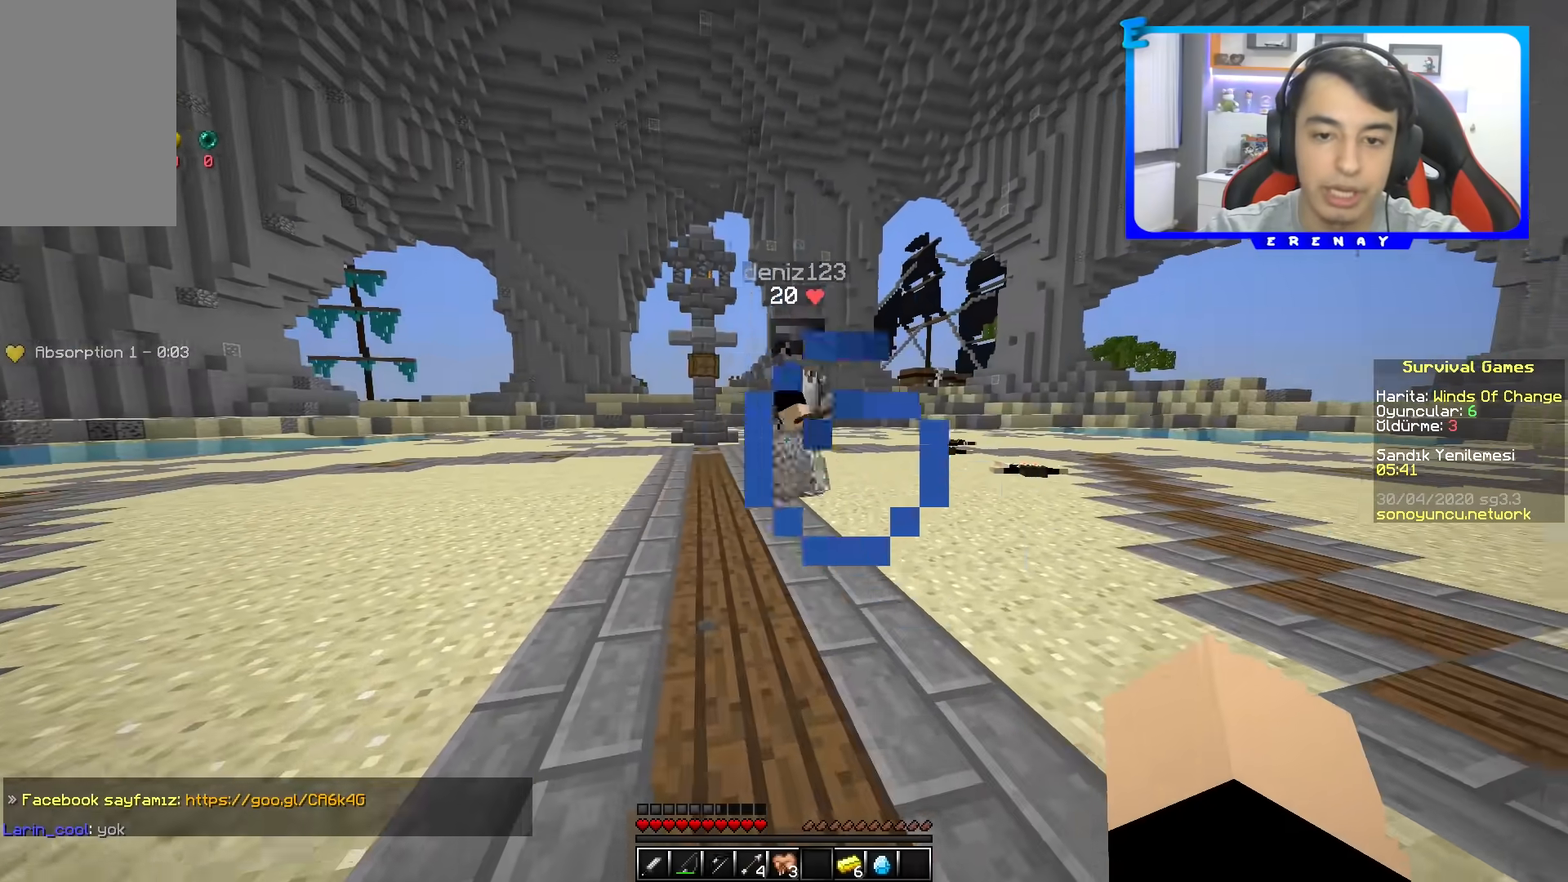
{"keys": [], "mouse": [], "events": [[200, "space", "down"], [233, "w", "up"], [333, "space", "up"]]}
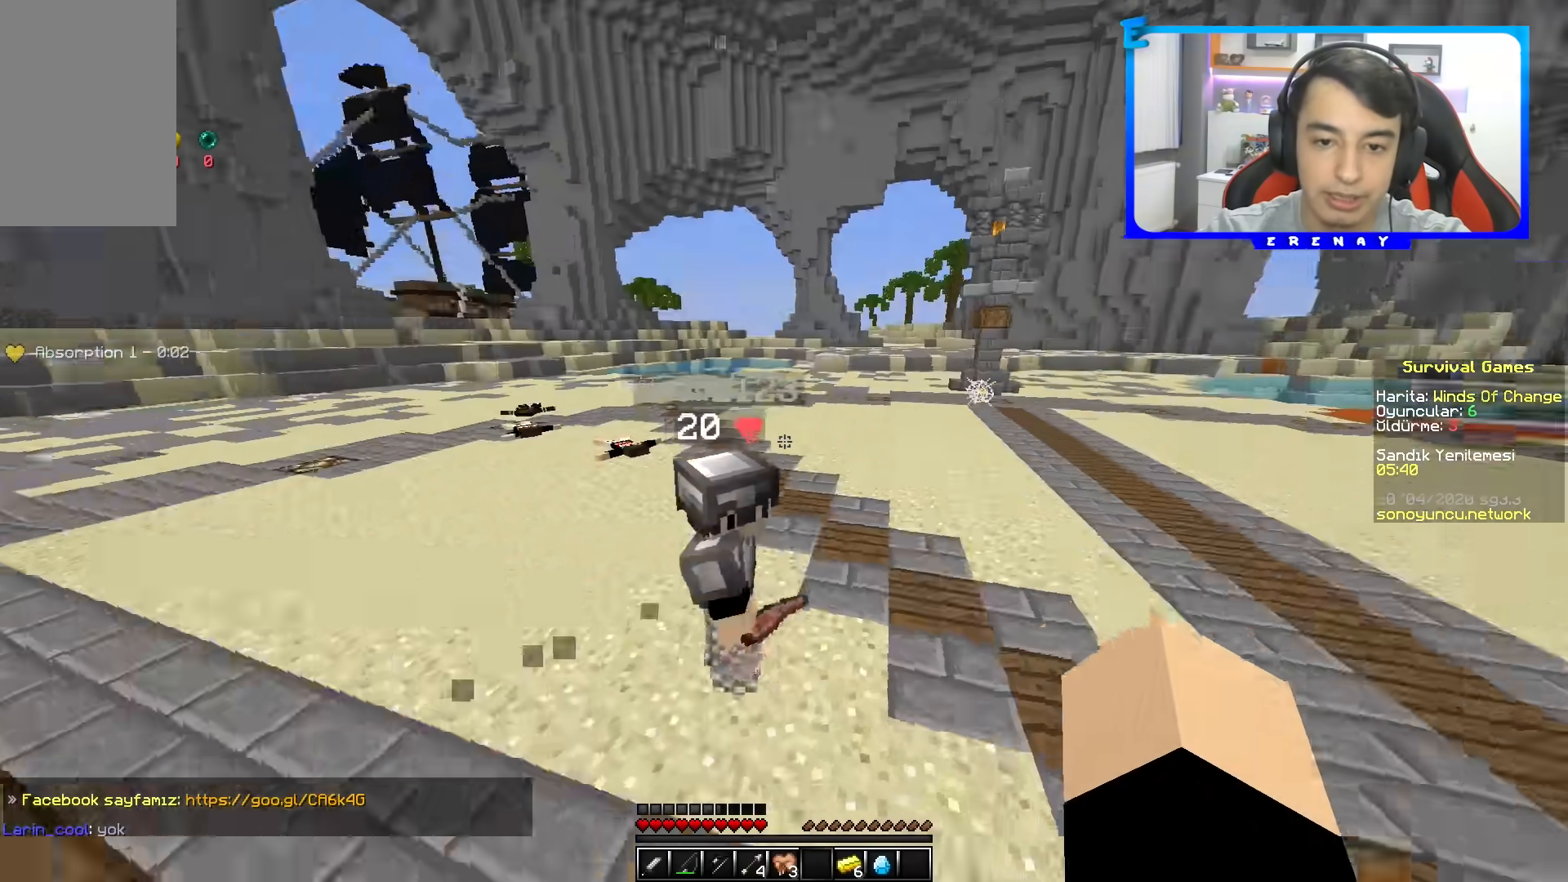
{"keys": [], "mouse": [], "events": []}
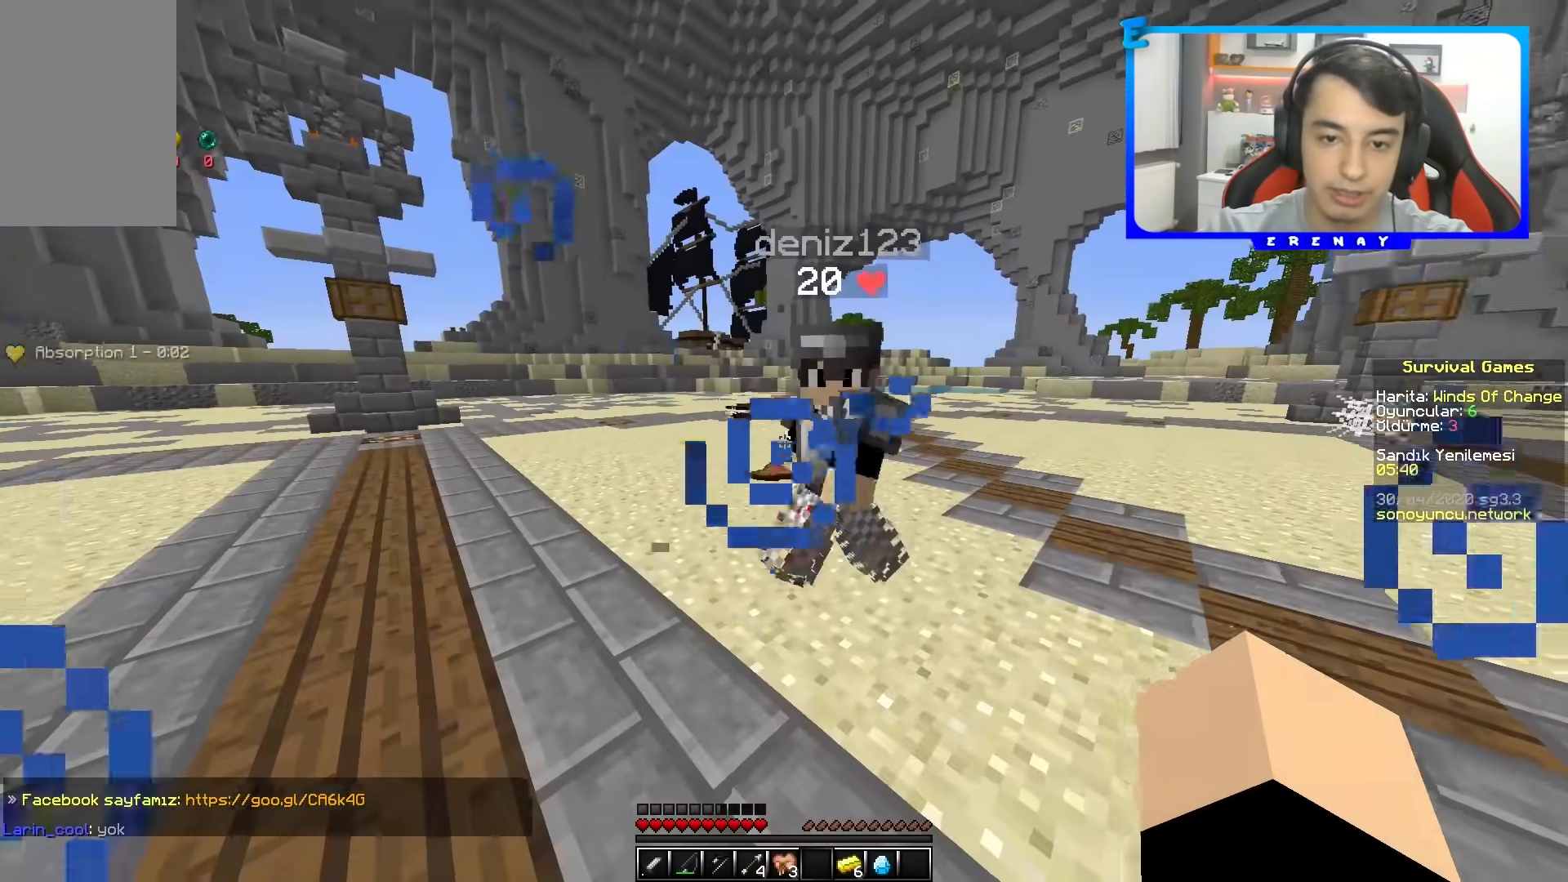
{"keys": [], "mouse": [], "events": []}
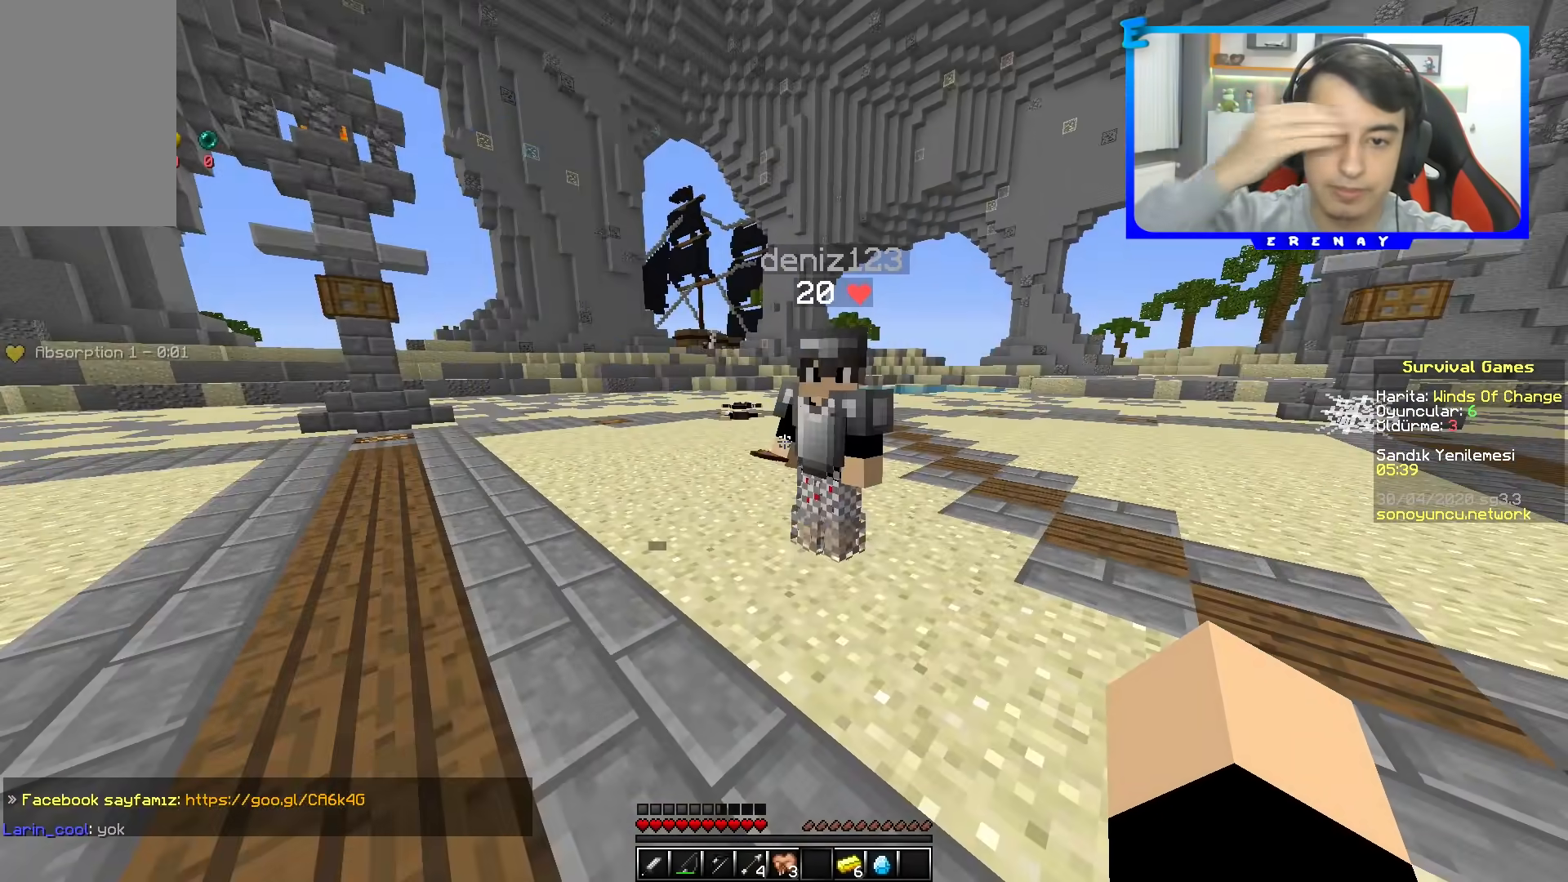
{"keys": [], "mouse": [], "events": []}
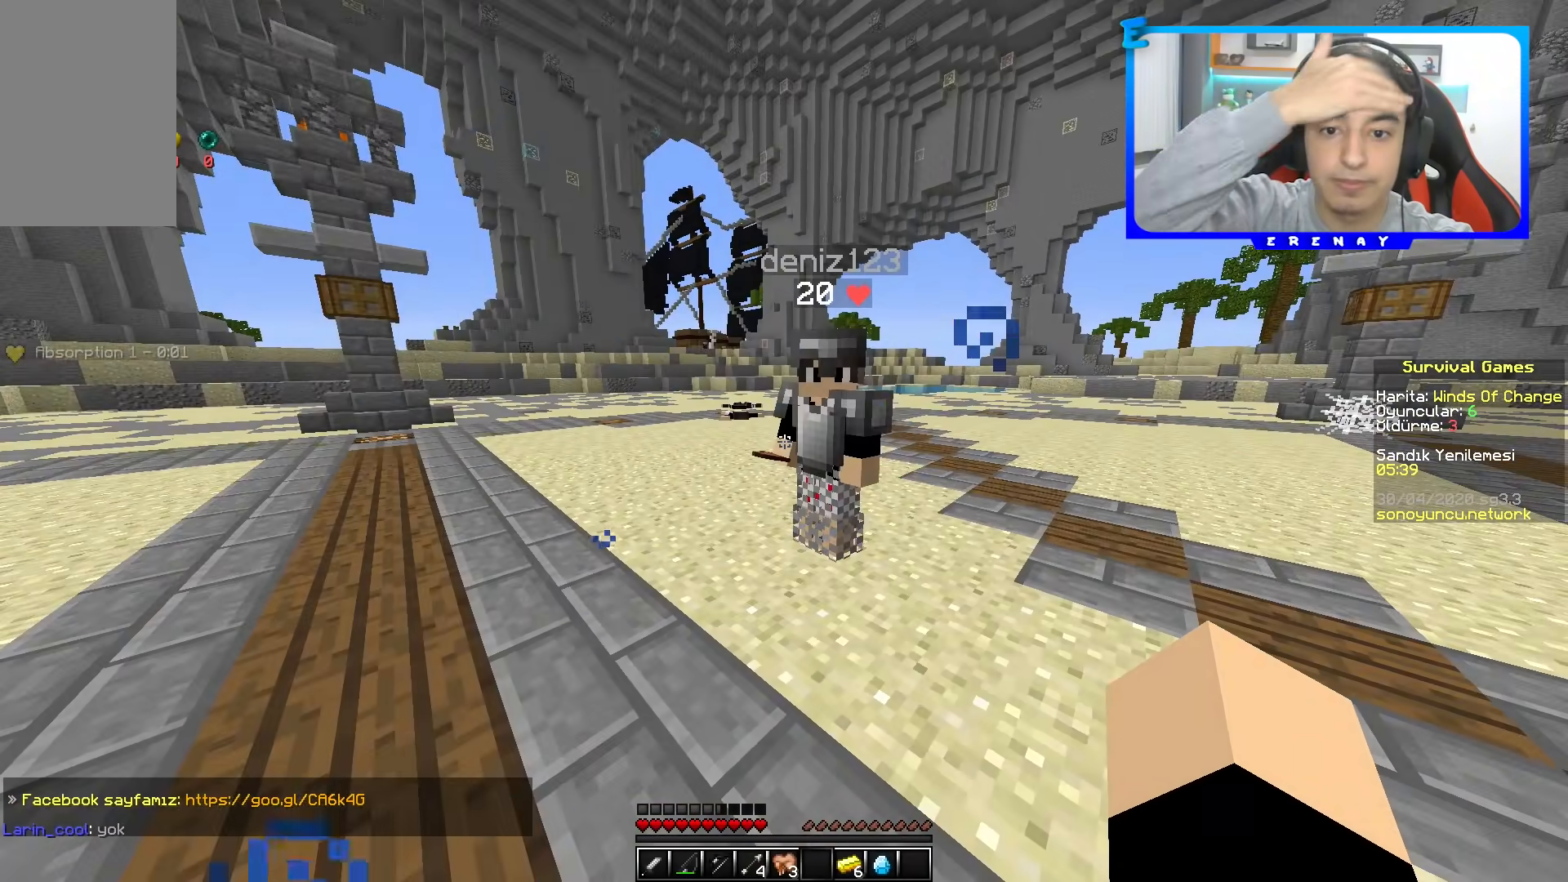
{"keys": [], "mouse": [], "events": []}
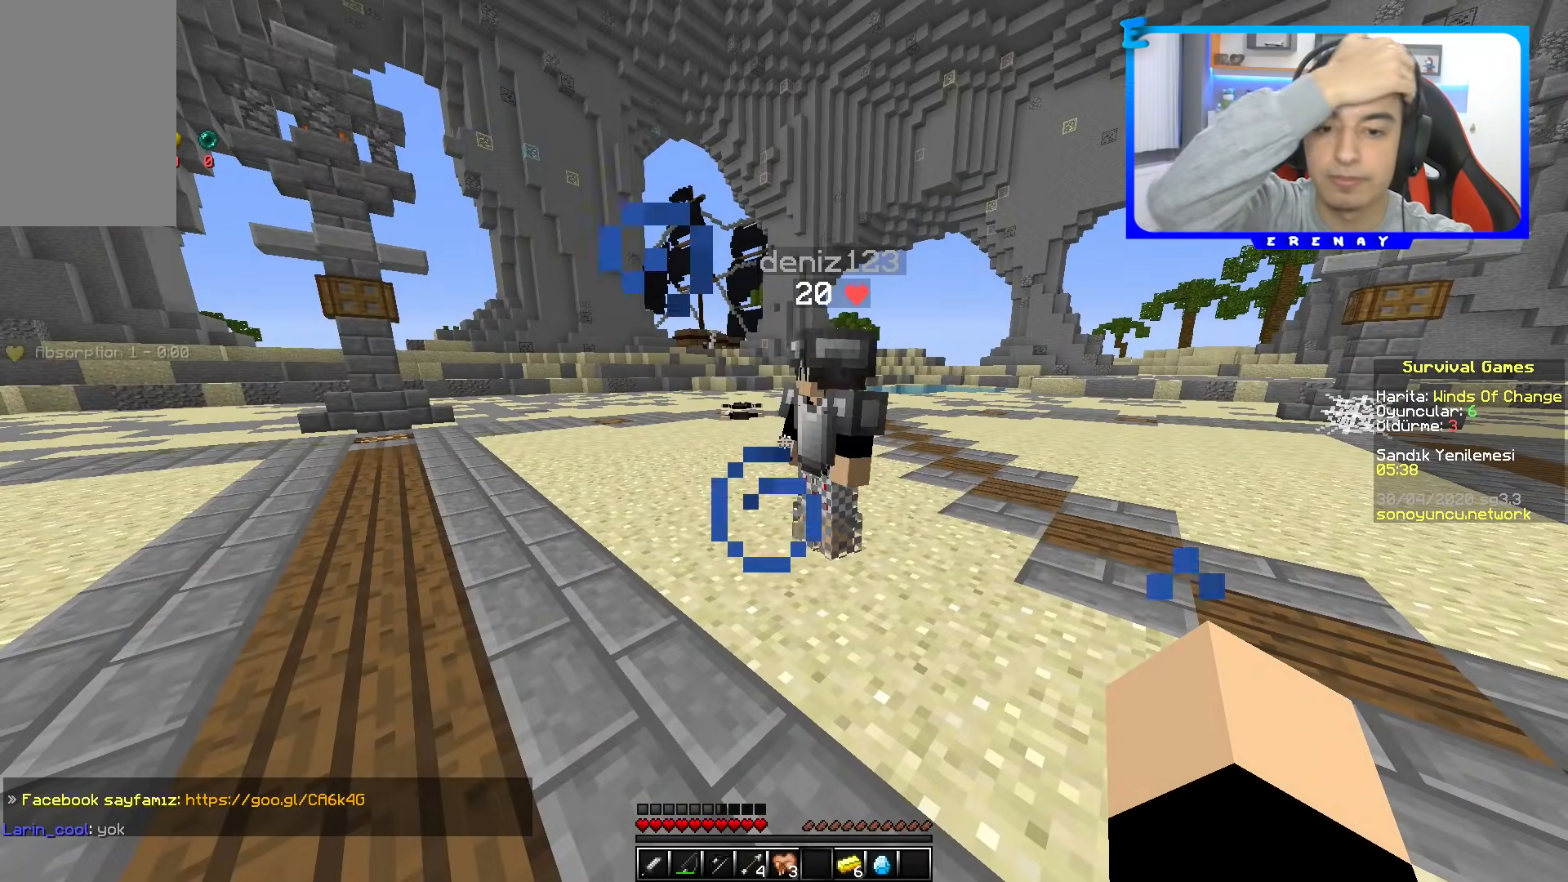
{"keys": [], "mouse": [], "events": []}
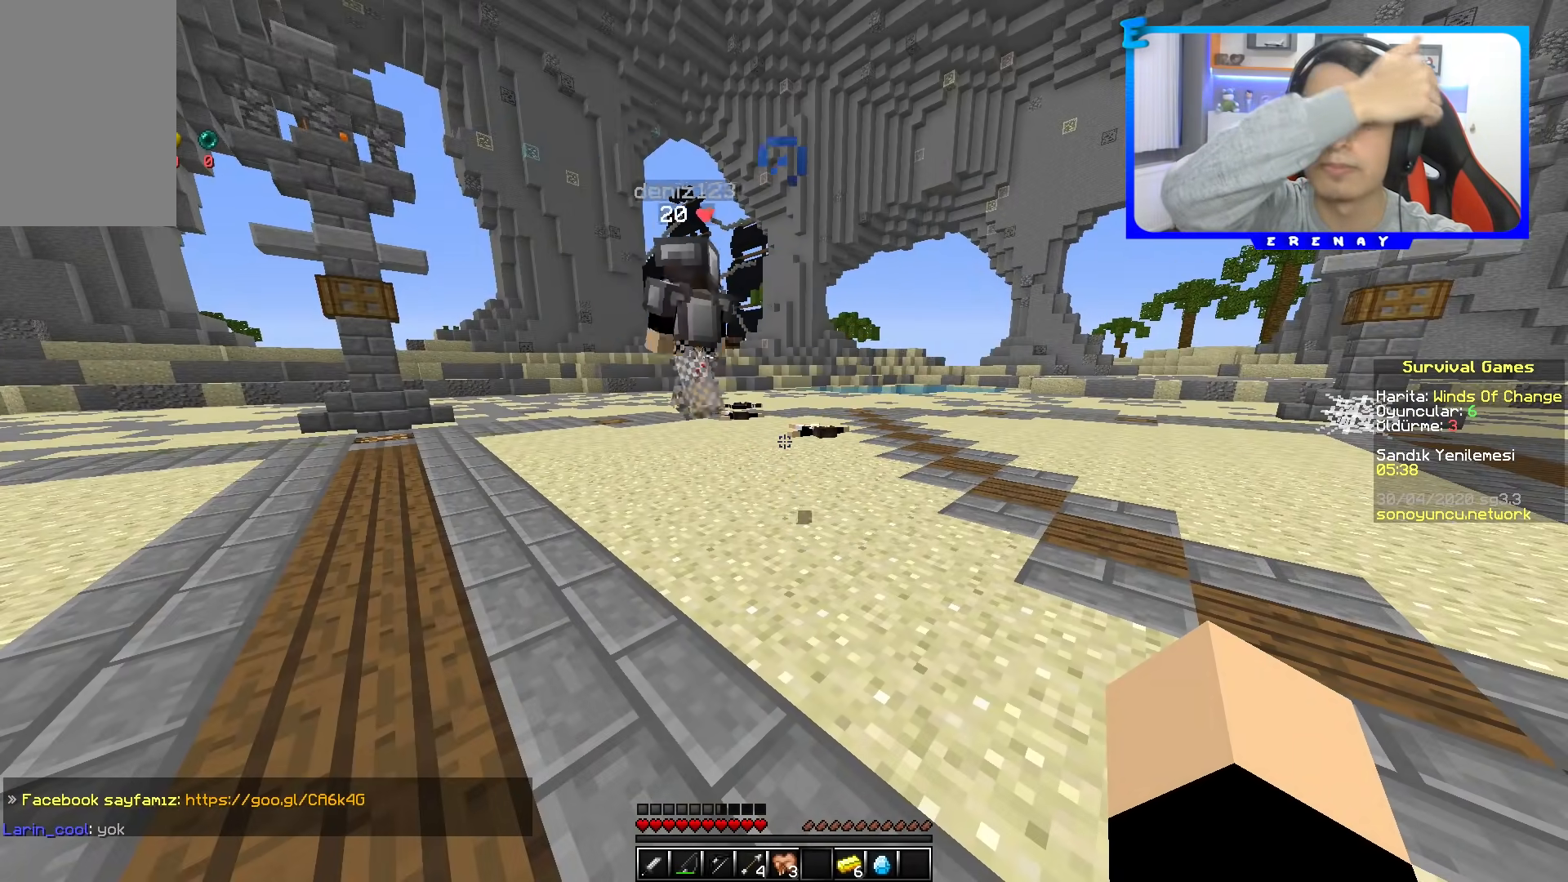
{"keys": ["a", "w"], "mouse": [], "events": [[150, "a", "down"], [267, "w", "down"]]}
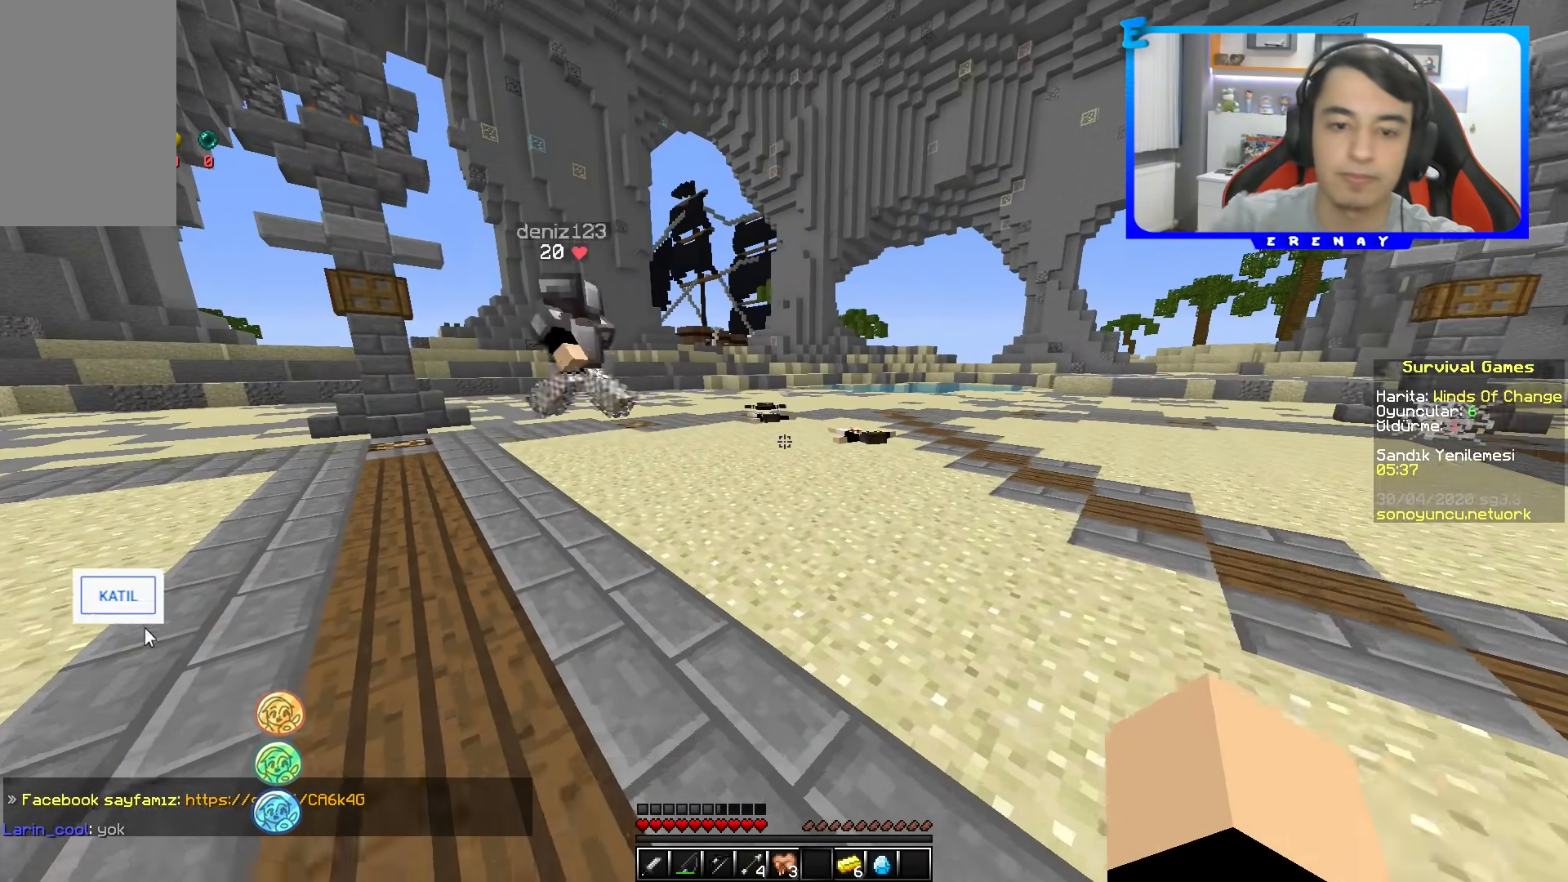
{"keys": ["a", "space"], "mouse": [], "events": [[233, "space", "down"], [450, "w", "up"]]}
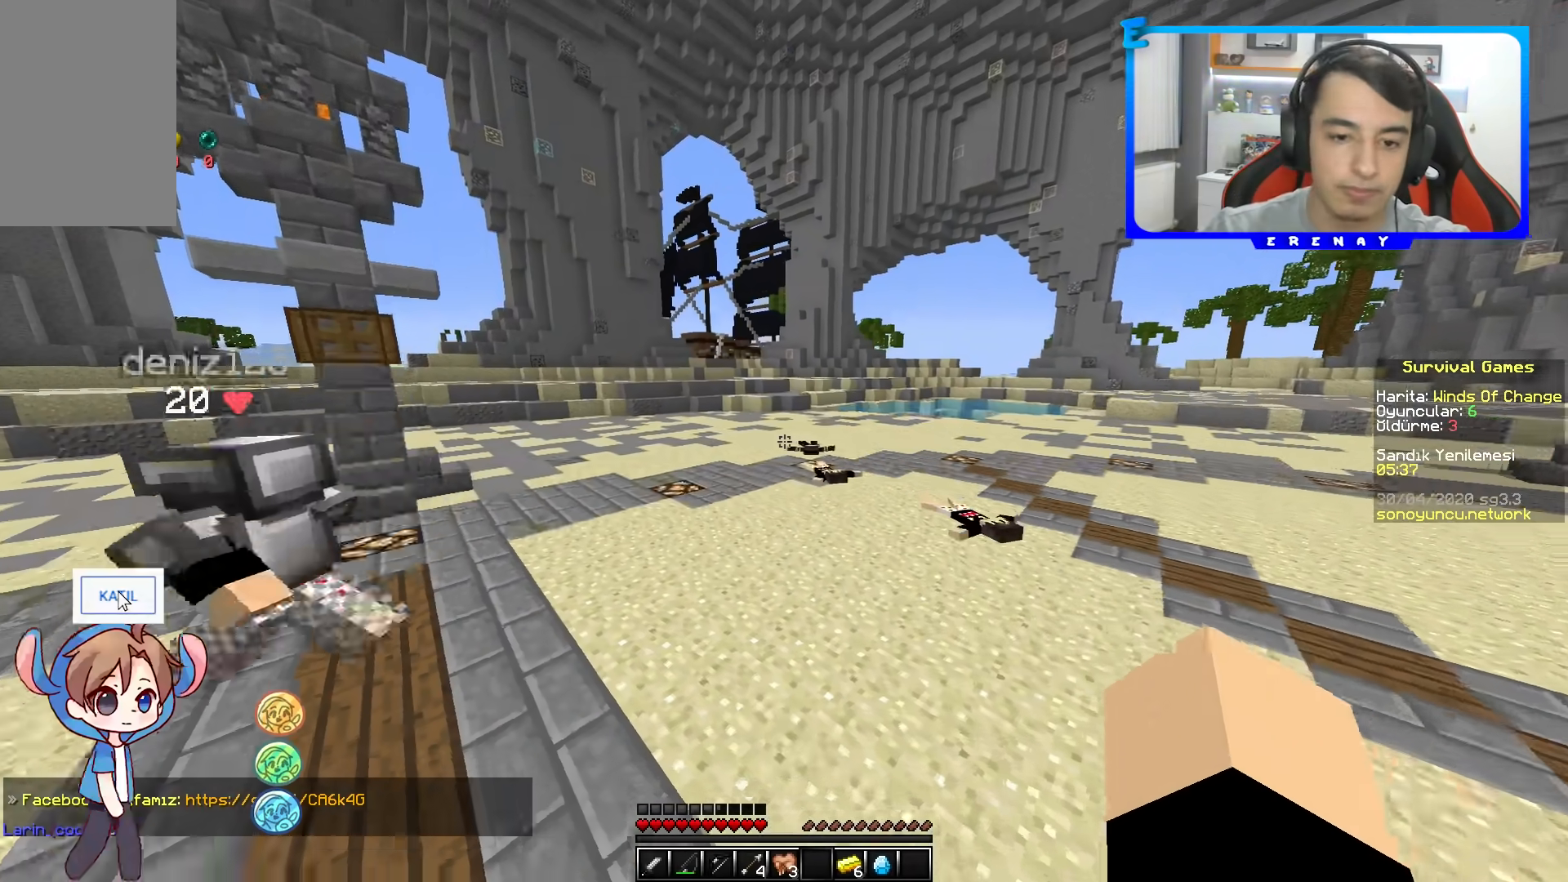
{"keys": ["a", "w"], "mouse": [], "events": [[17, "space", "up"], [483, "w", "down"]]}
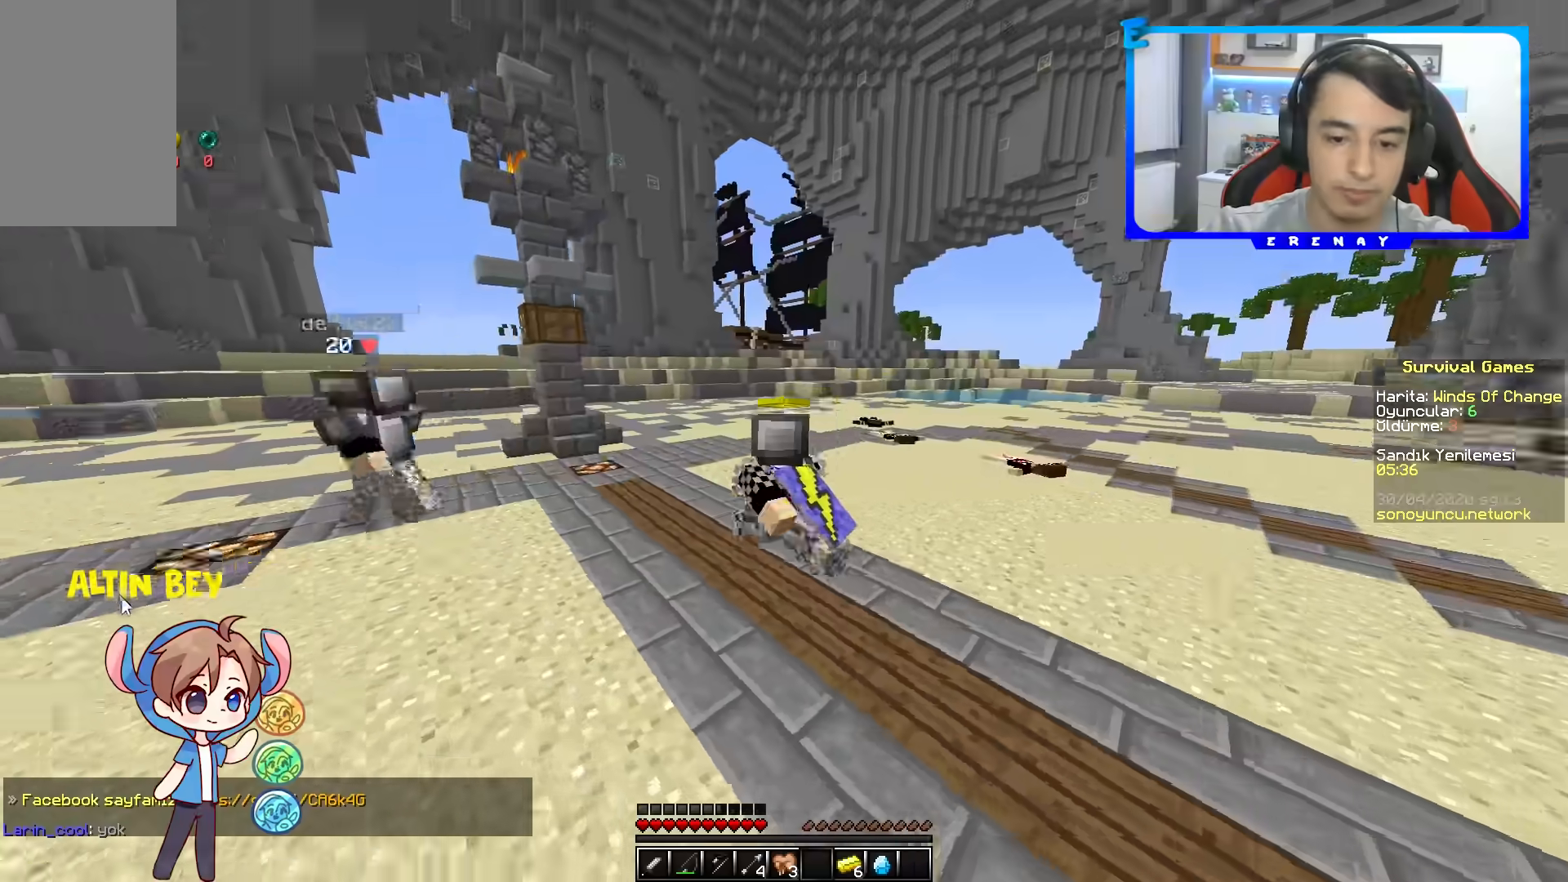
{"keys": ["space", "w"], "mouse": [], "events": [[250, "a", "up"], [433, "space", "down"]]}
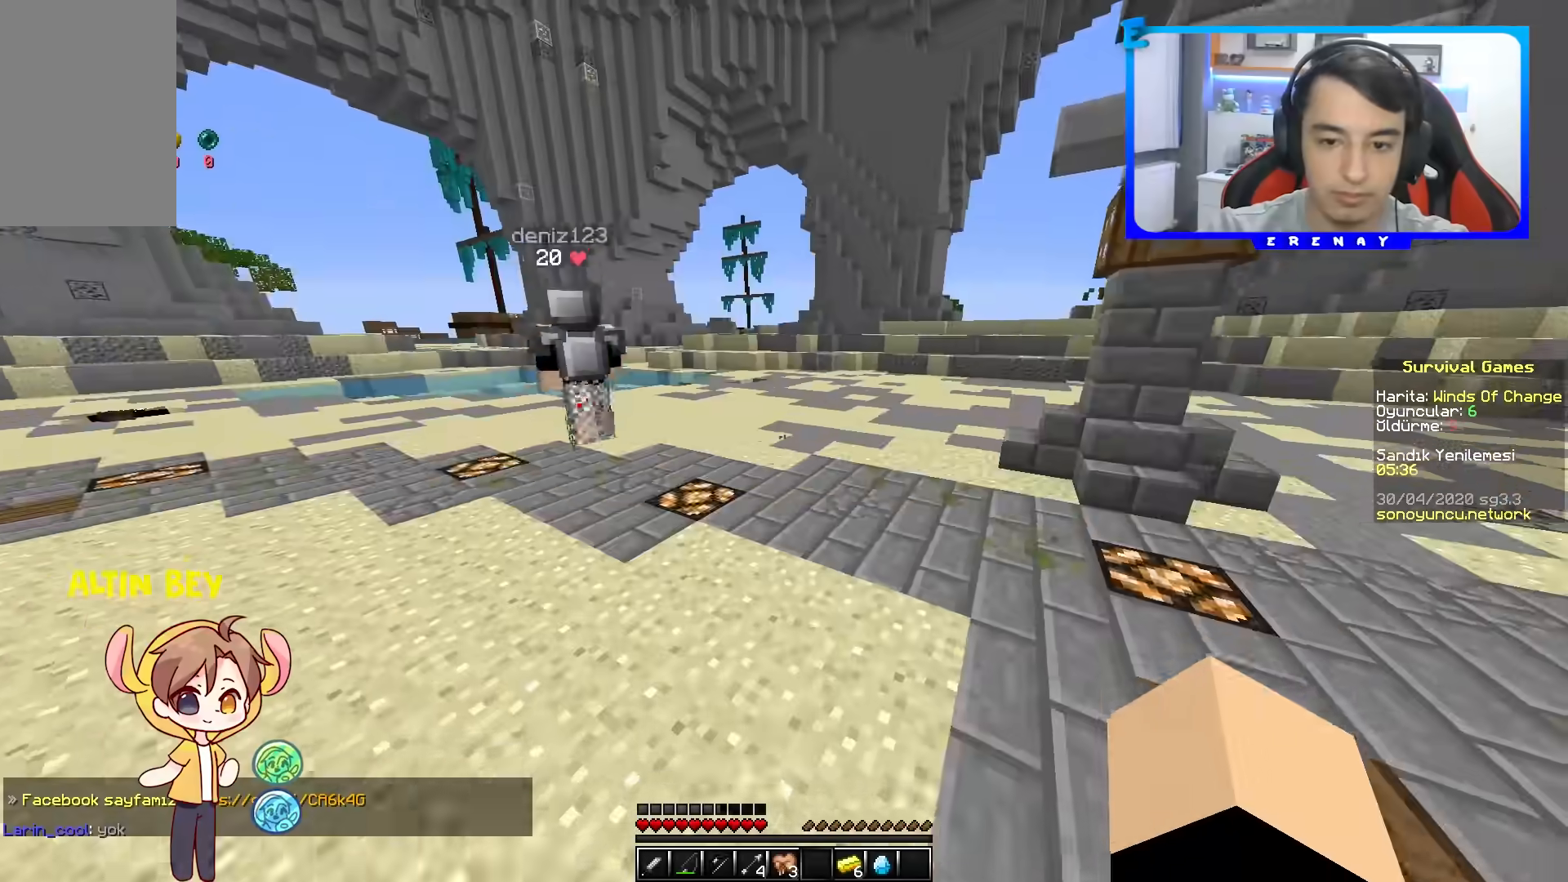
{"keys": ["space", "w"], "mouse": [], "events": [[133, "space", "up"], [150, "a", "down"], [400, "space", "down"], [433, "a", "up"]]}
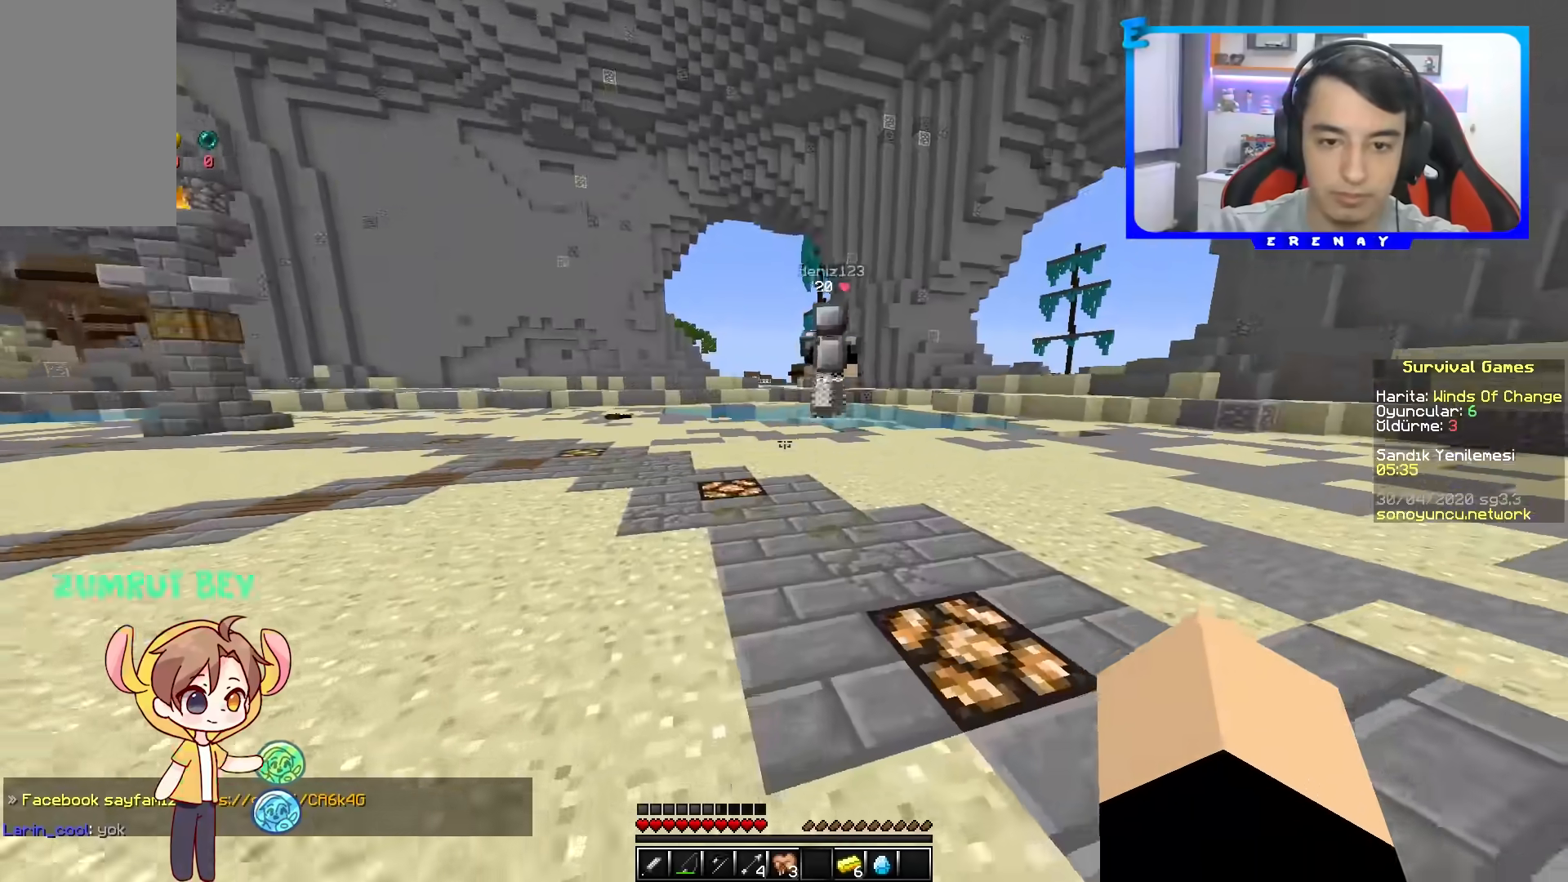
{"keys": ["space", "w"], "mouse": [], "events": [[200, "mouse_left", "down"], [267, "mouse_left", "up"], [383, "mouse_left", "down"], [450, "mouse_left", "up"]]}
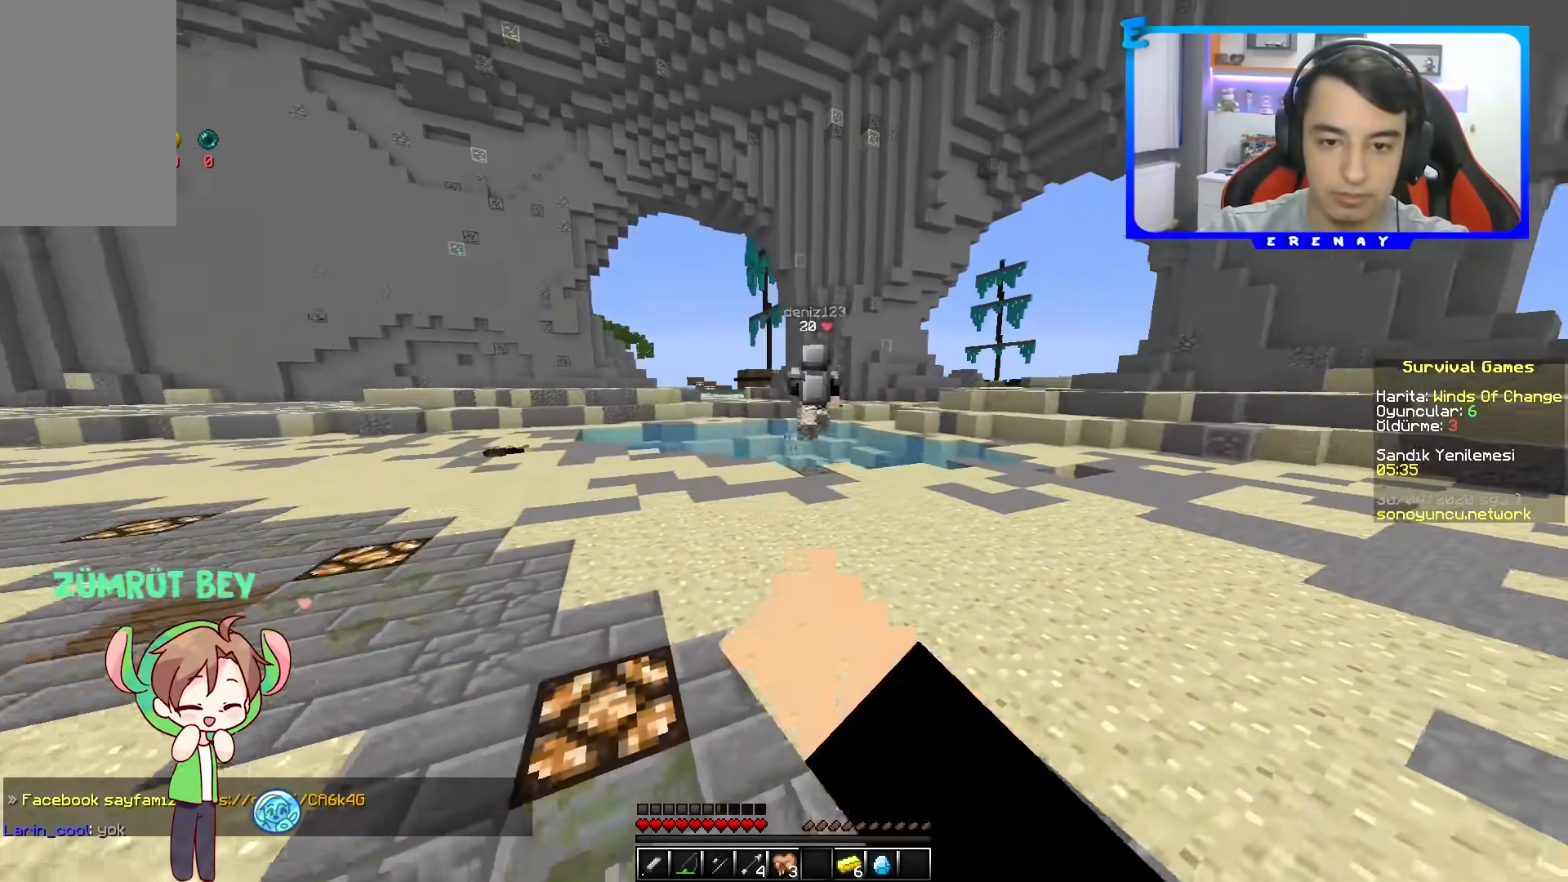
{"keys": ["space", "w"], "mouse": [], "events": [[50, "mouse_left", "down"], [150, "mouse_left", "up"]]}
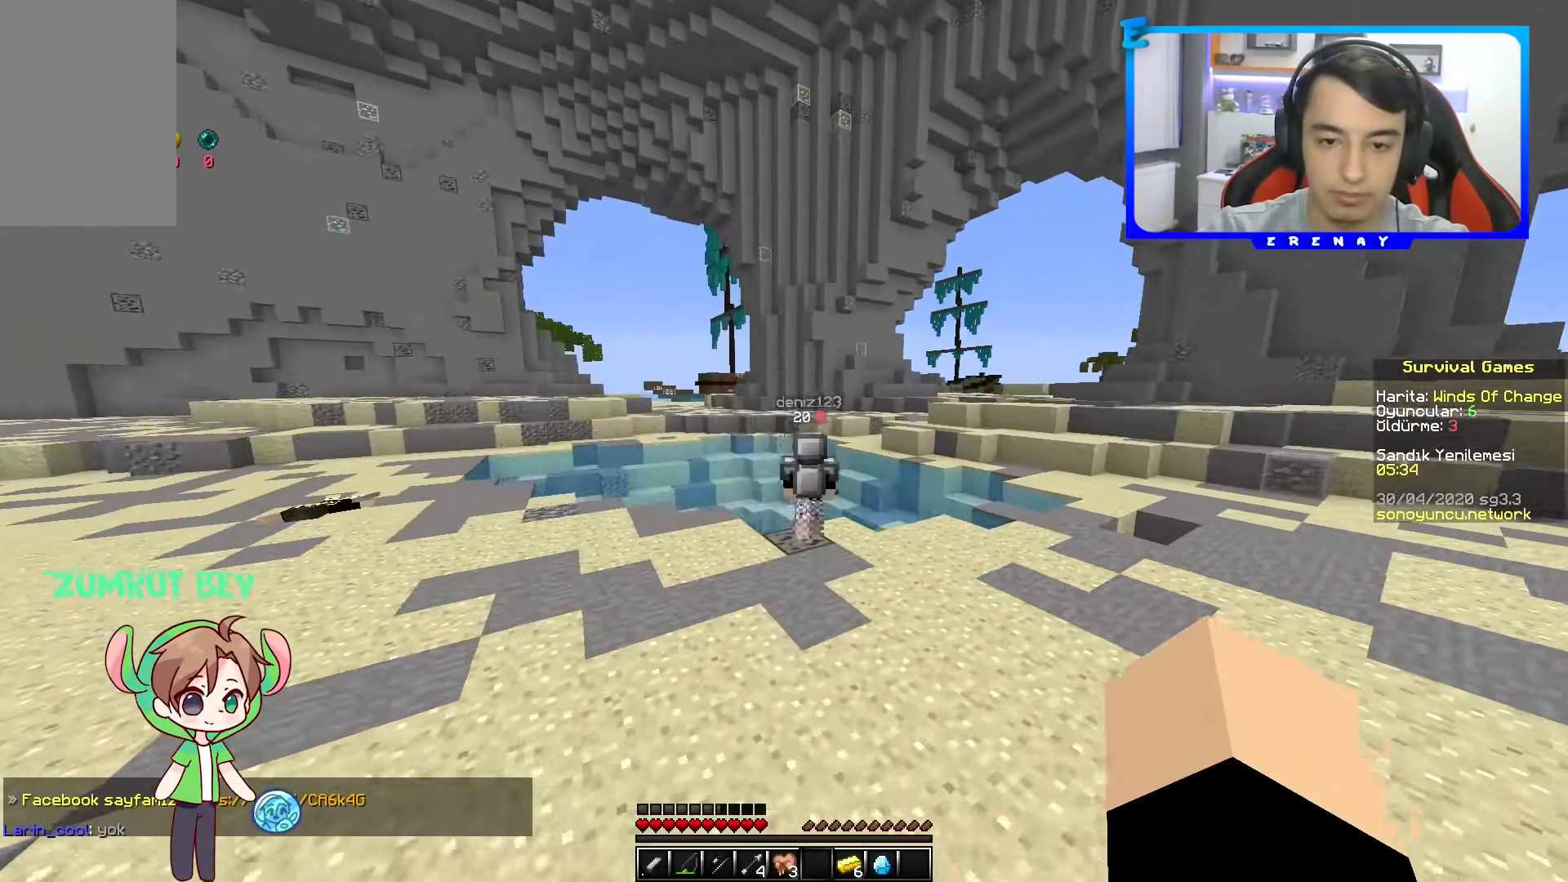
{"keys": ["d", "w"], "mouse": [], "events": [[167, "d", "down"], [400, "space", "up"]]}
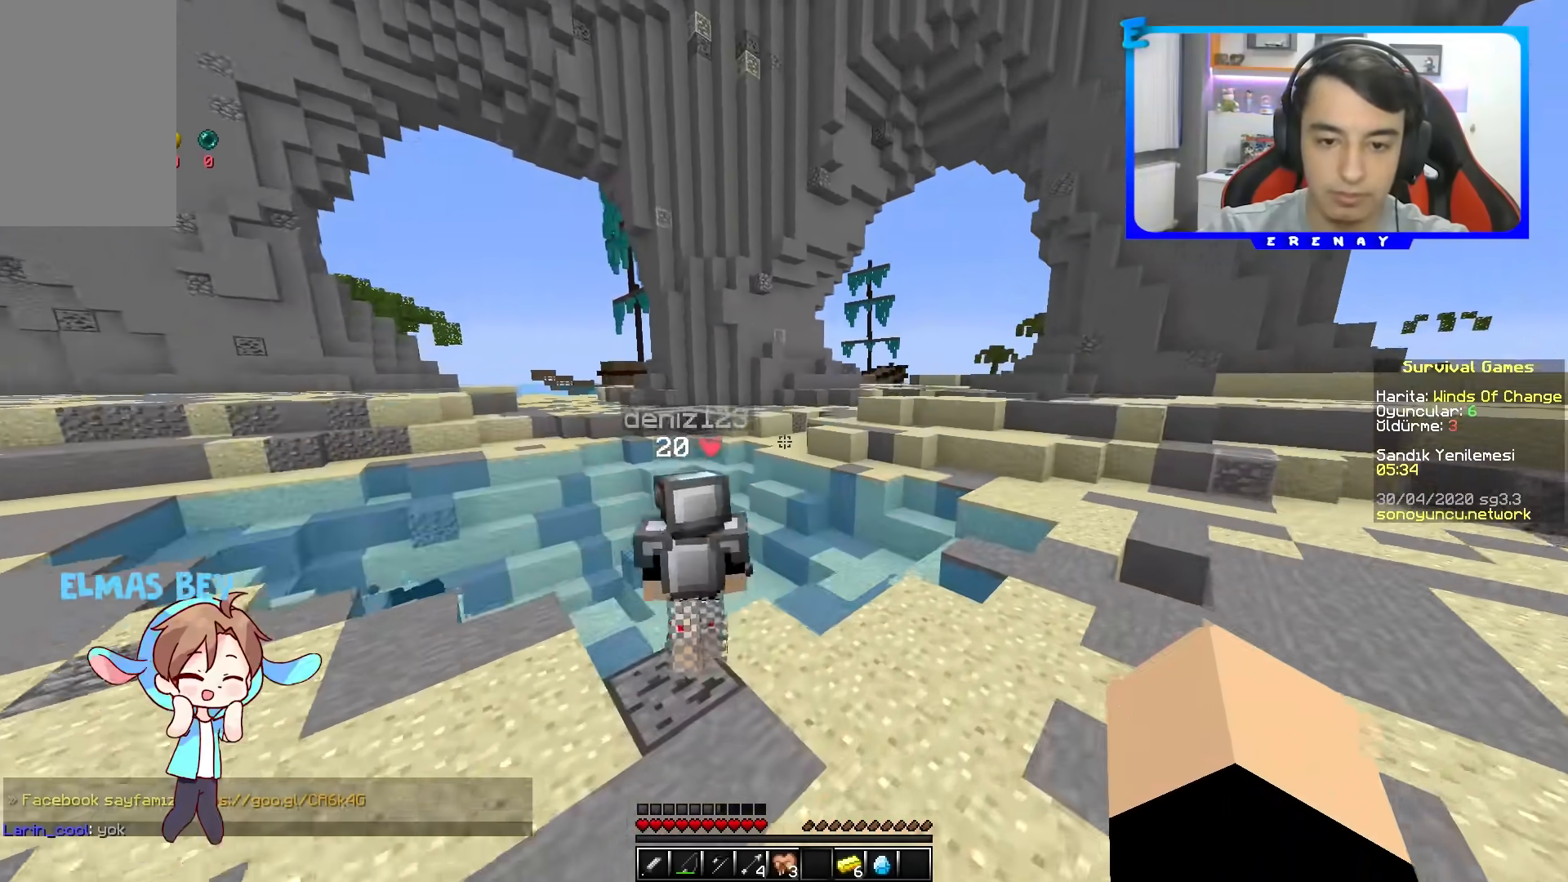
{"keys": [], "mouse": [], "events": [[317, "d", "up"], [333, "w", "up"]]}
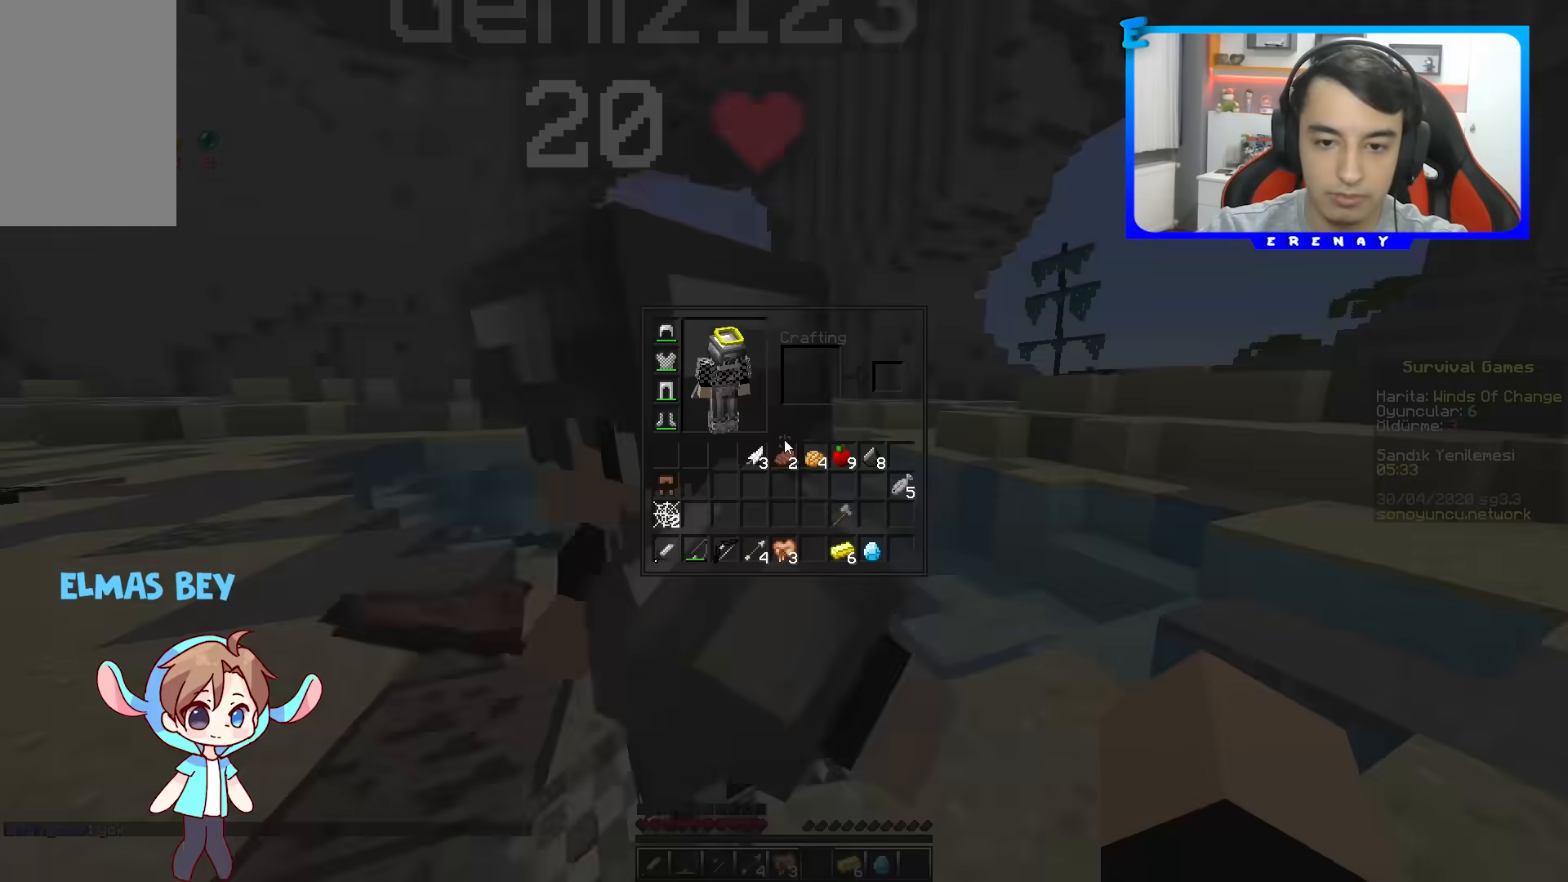
{"keys": [], "mouse": [], "events": []}
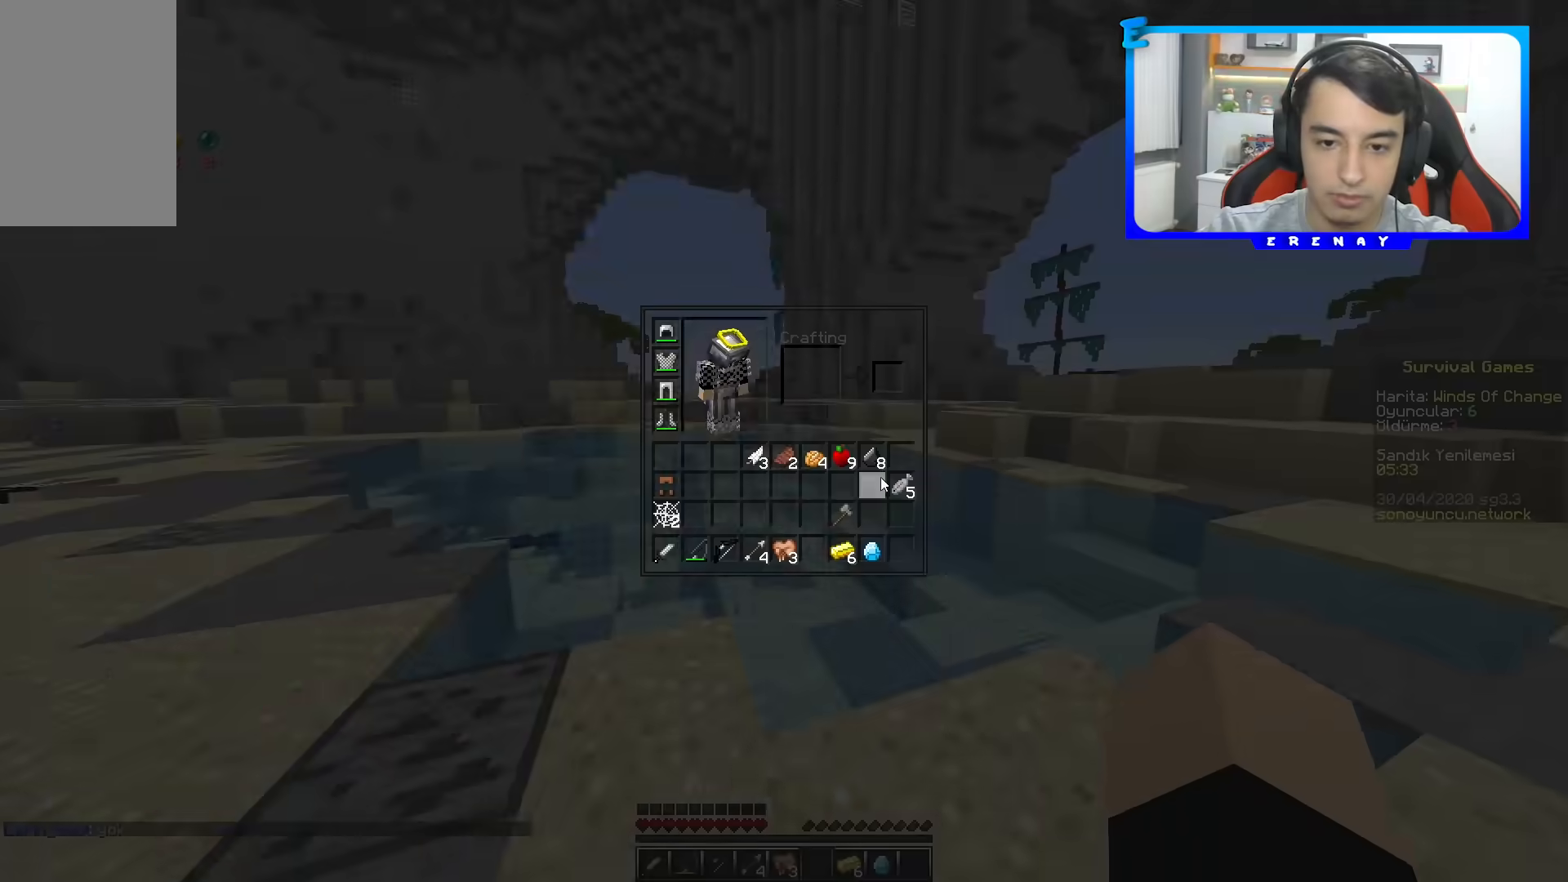
{"keys": [], "mouse": [], "events": []}
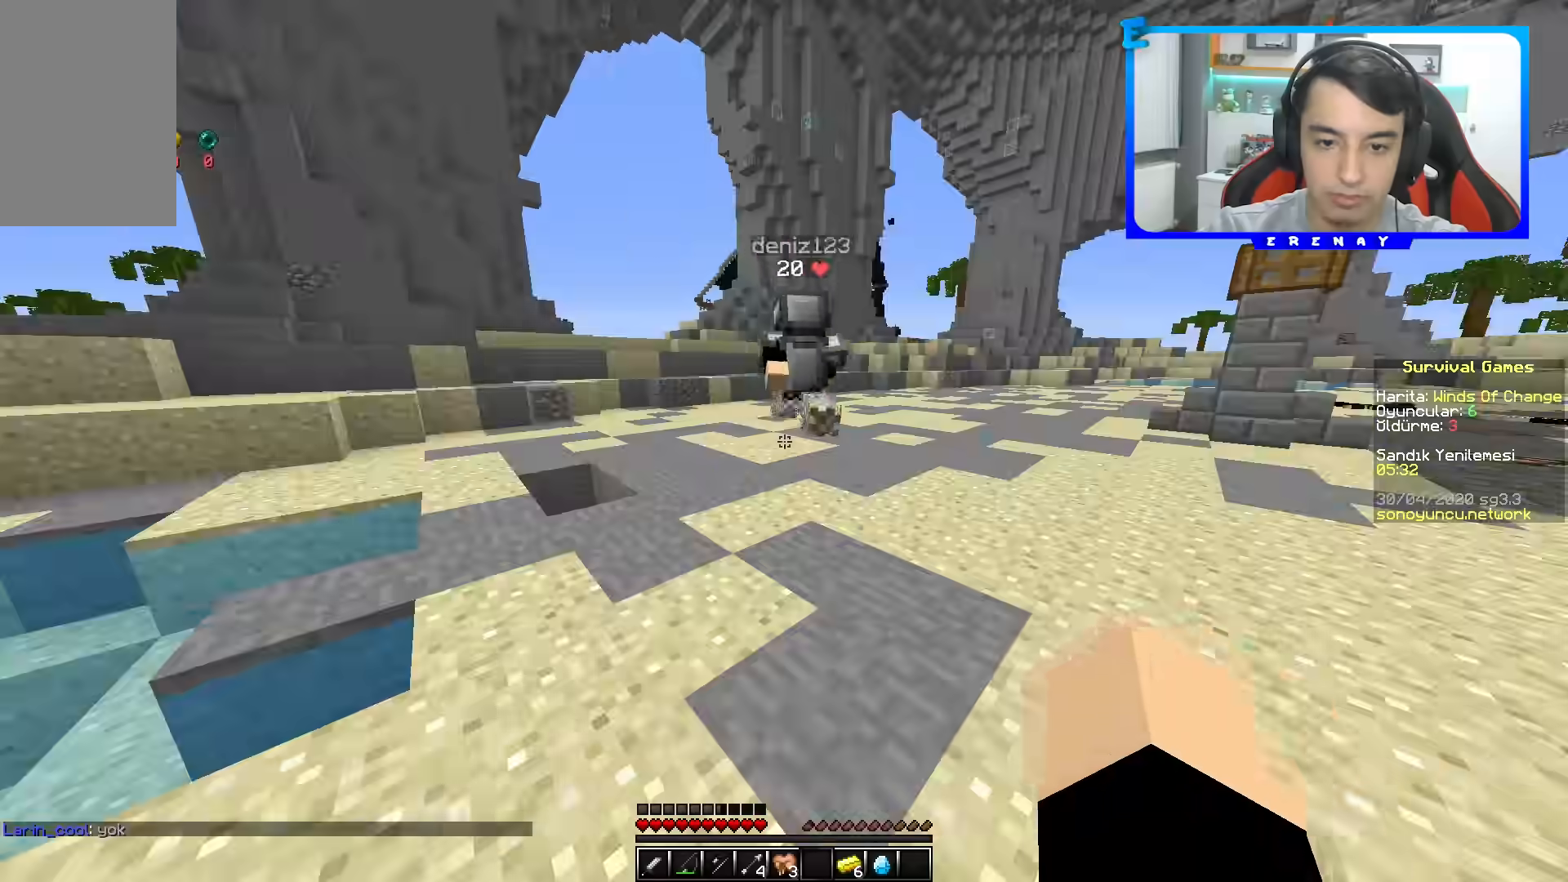
{"keys": [], "mouse": [], "events": [[67, "d", "down"], [100, "d", "up"]]}
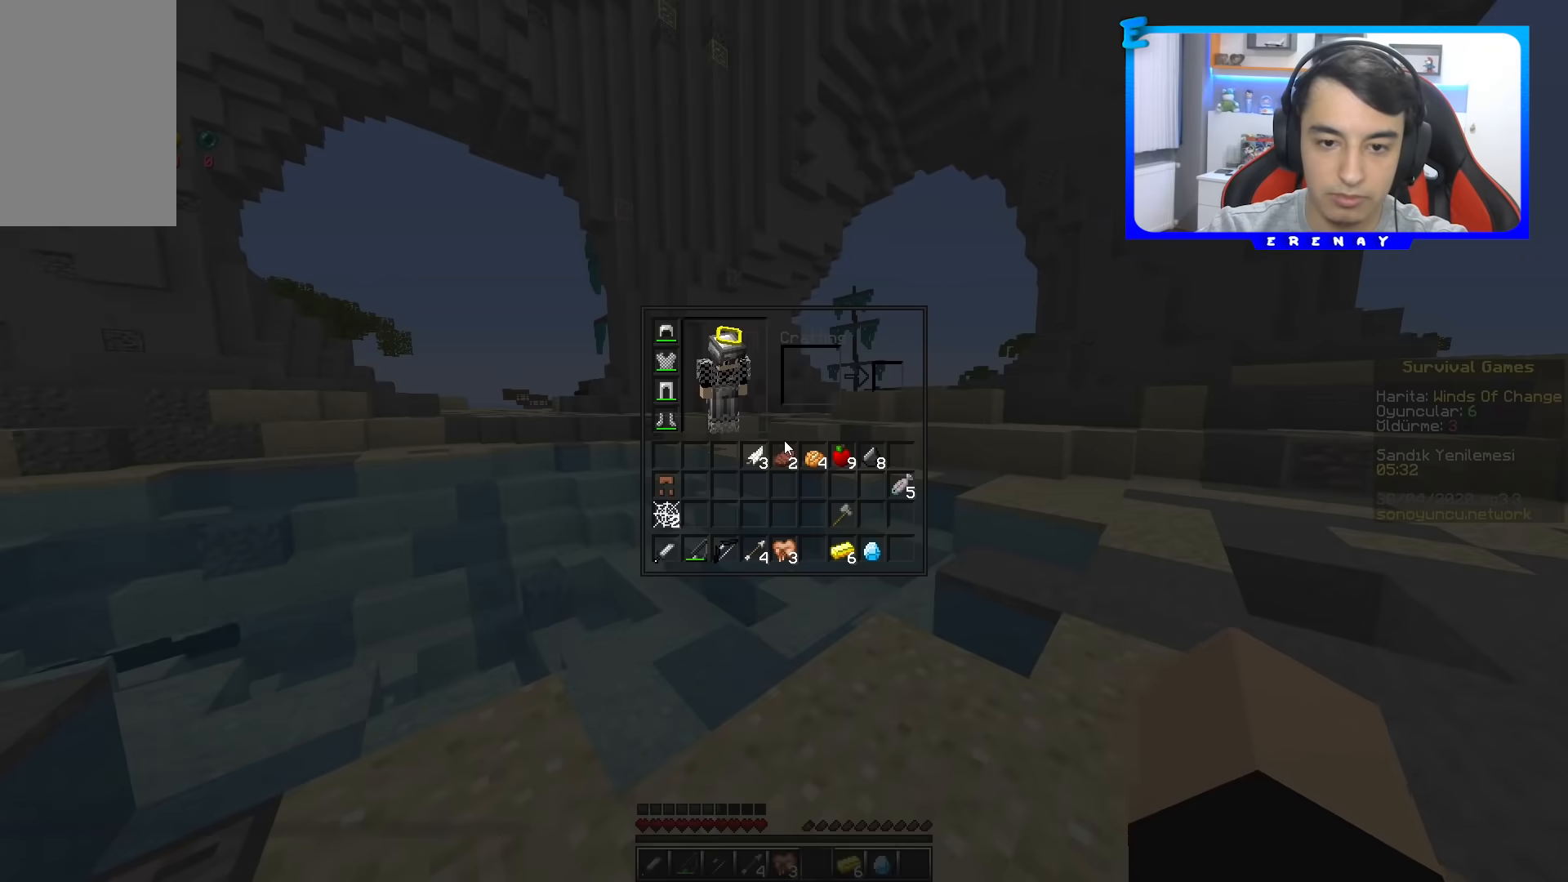
{"keys": [], "mouse": [], "events": []}